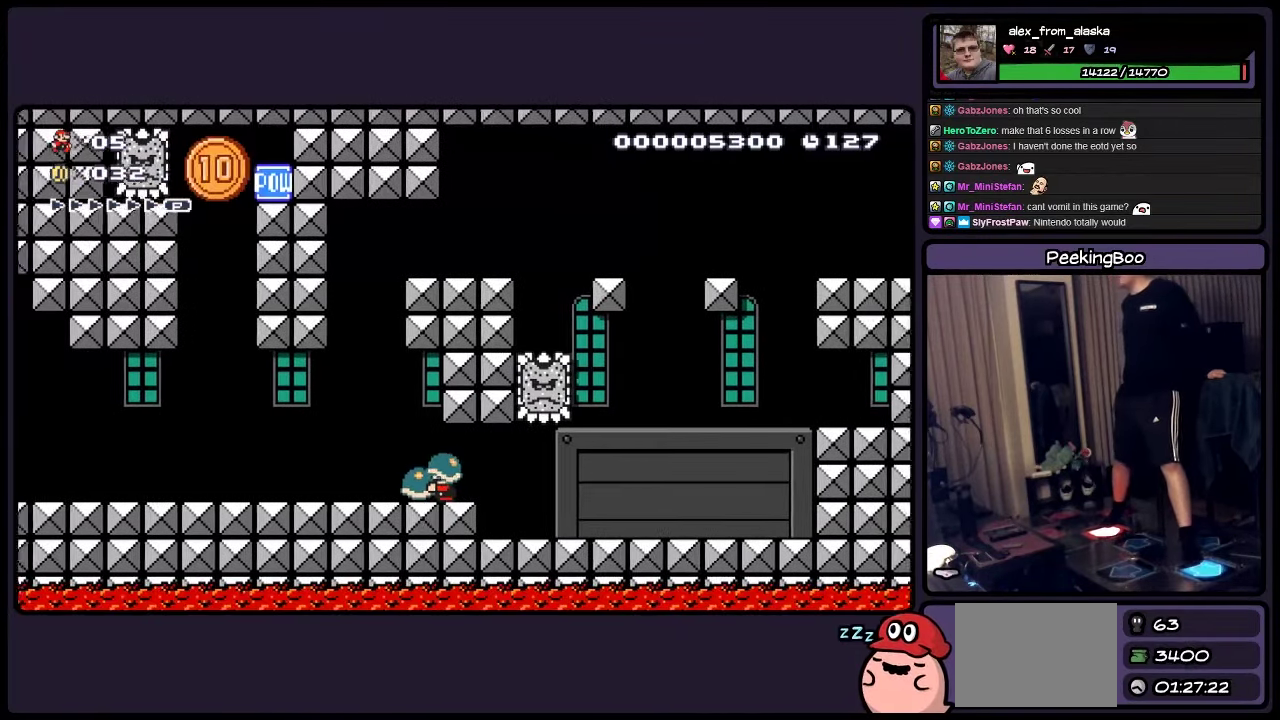
Gameplay with a controller (Nintendo layout); each line is a JSON object with the inputs held at the frame after it. "events" lists button and stick changes between this image and that frame as [ms after this image, input, new state], when the widget could be followed in between. Not read: L3 R3 Y.
{"buttons": ["DPAD_LEFT"], "events": [[67, "DPAD_LEFT", "up"], [450, "DPAD_LEFT", "down"]]}
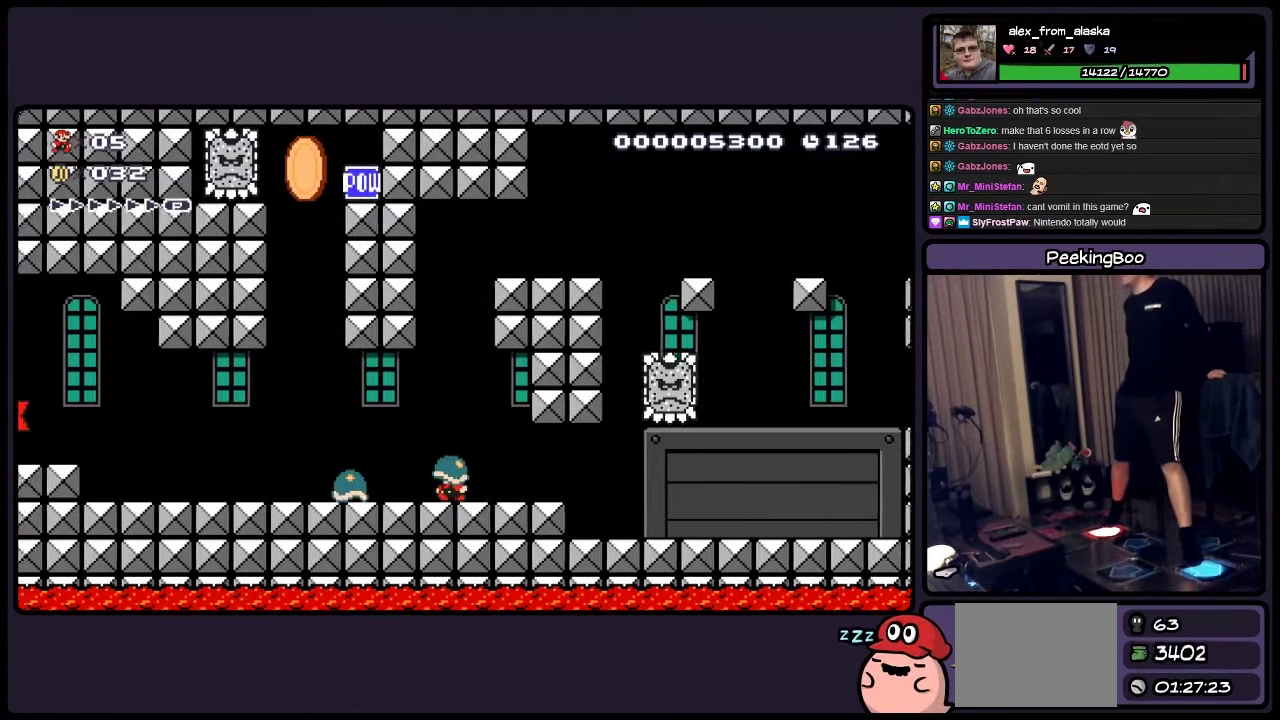
{"buttons": [], "events": [[150, "DPAD_LEFT", "up"]]}
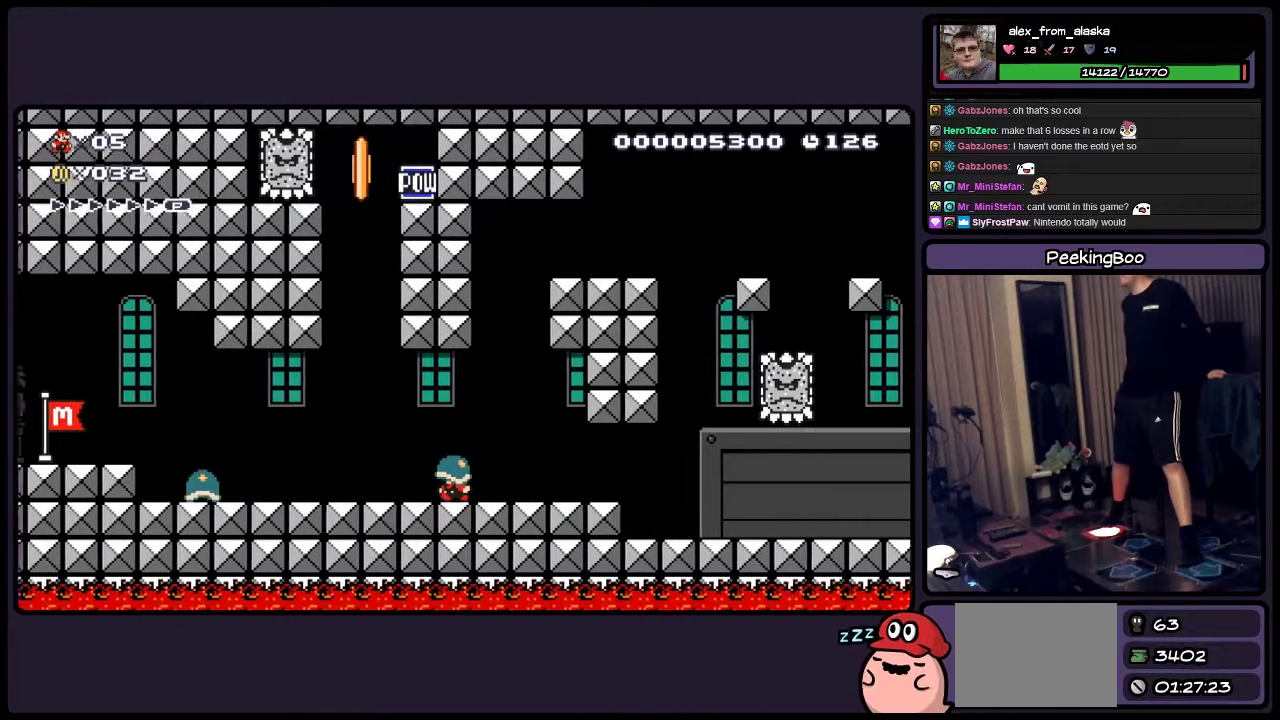
{"buttons": ["DPAD_LEFT"], "events": [[200, "DPAD_LEFT", "down"], [234, "A", "down"], [317, "A", "up"]]}
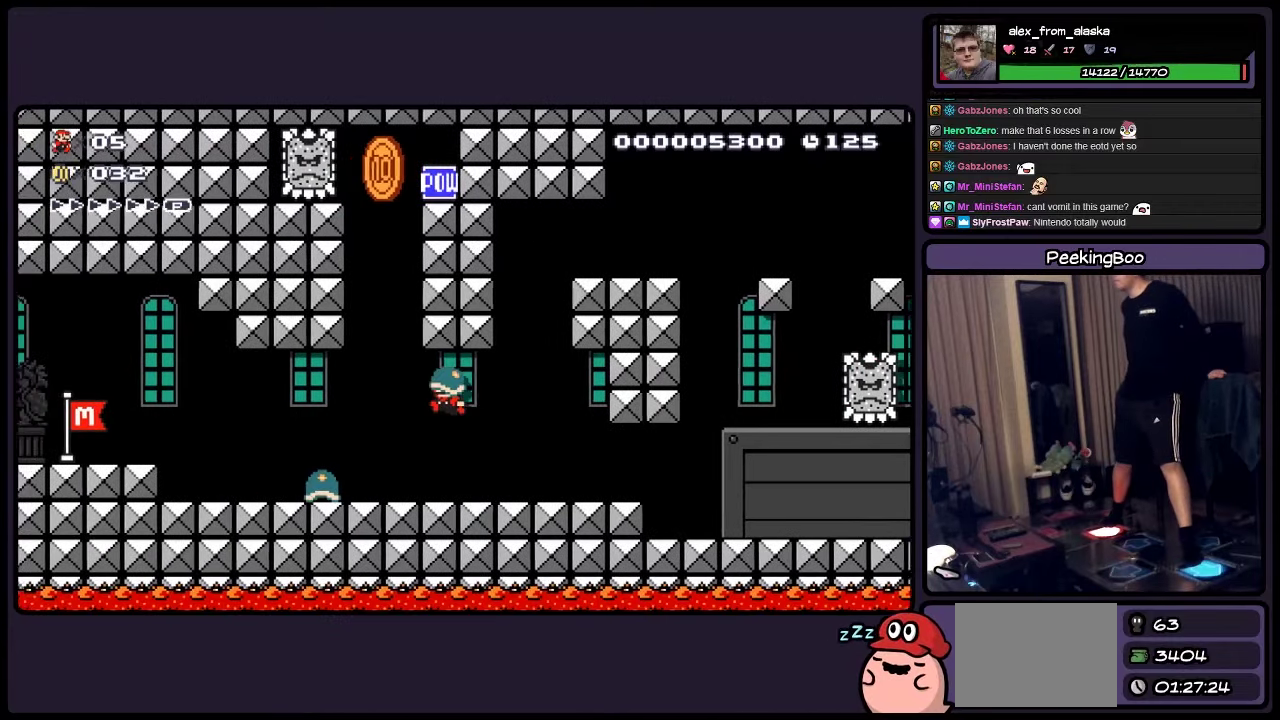
{"buttons": ["A", "DPAD_RIGHT"], "events": [[34, "DPAD_LEFT", "up"], [67, "A", "down"], [450, "DPAD_RIGHT", "down"]]}
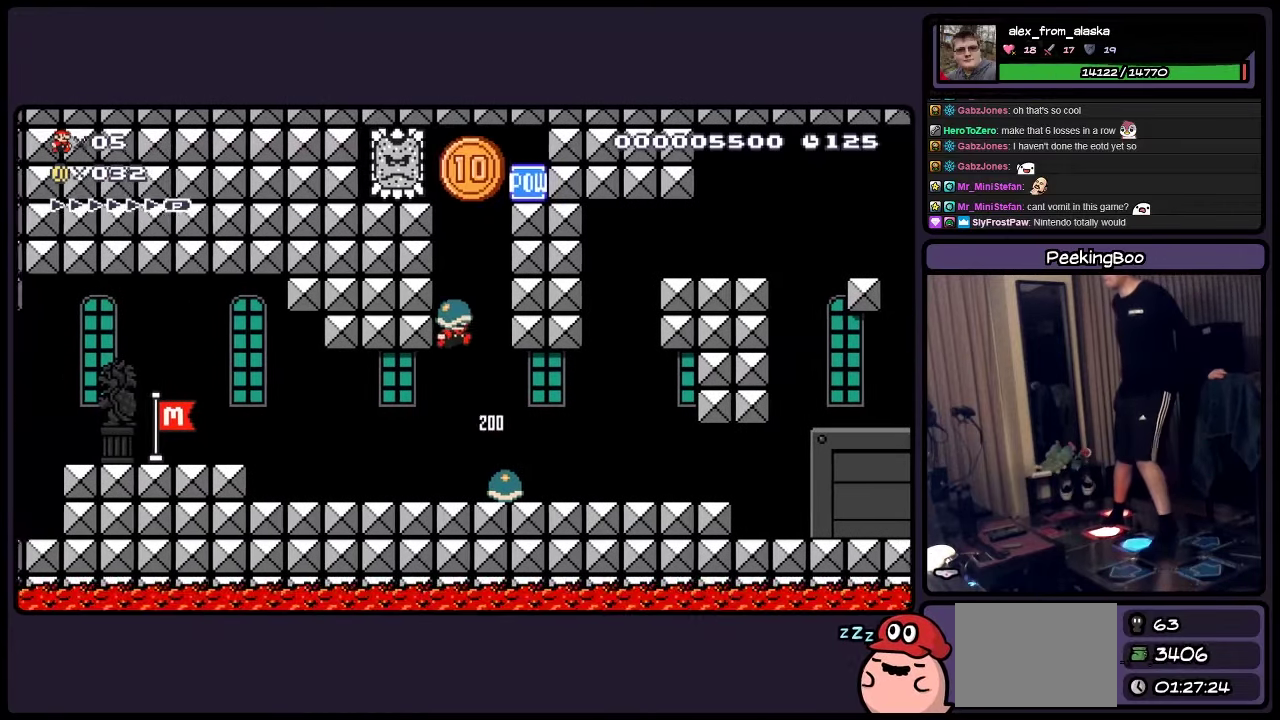
{"buttons": ["A"], "events": [[400, "DPAD_RIGHT", "up"]]}
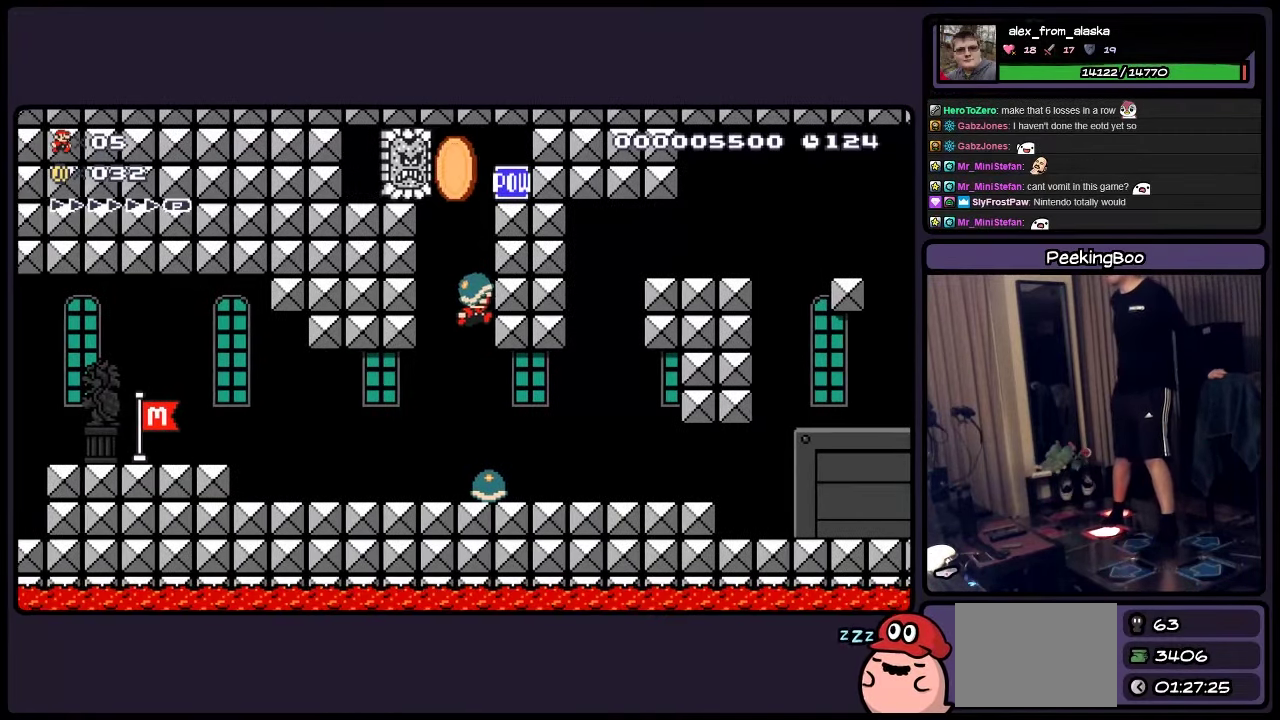
{"buttons": [], "events": [[150, "A", "up"]]}
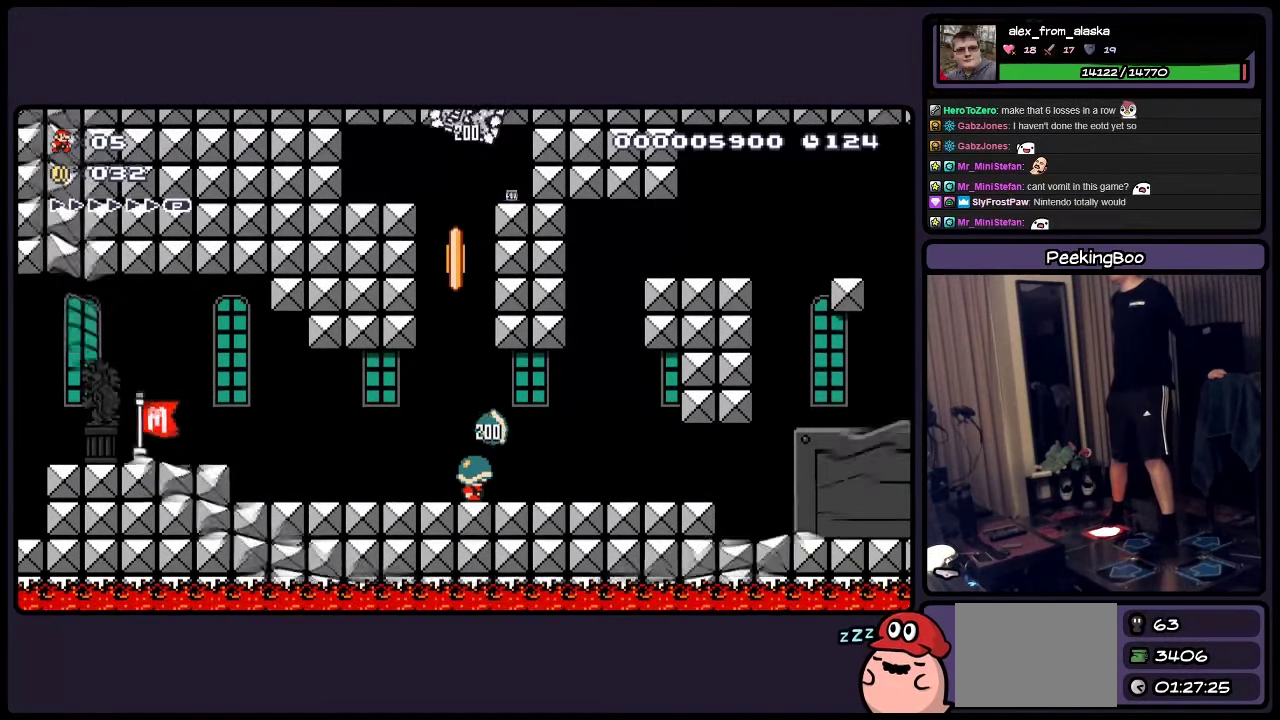
{"buttons": [], "events": []}
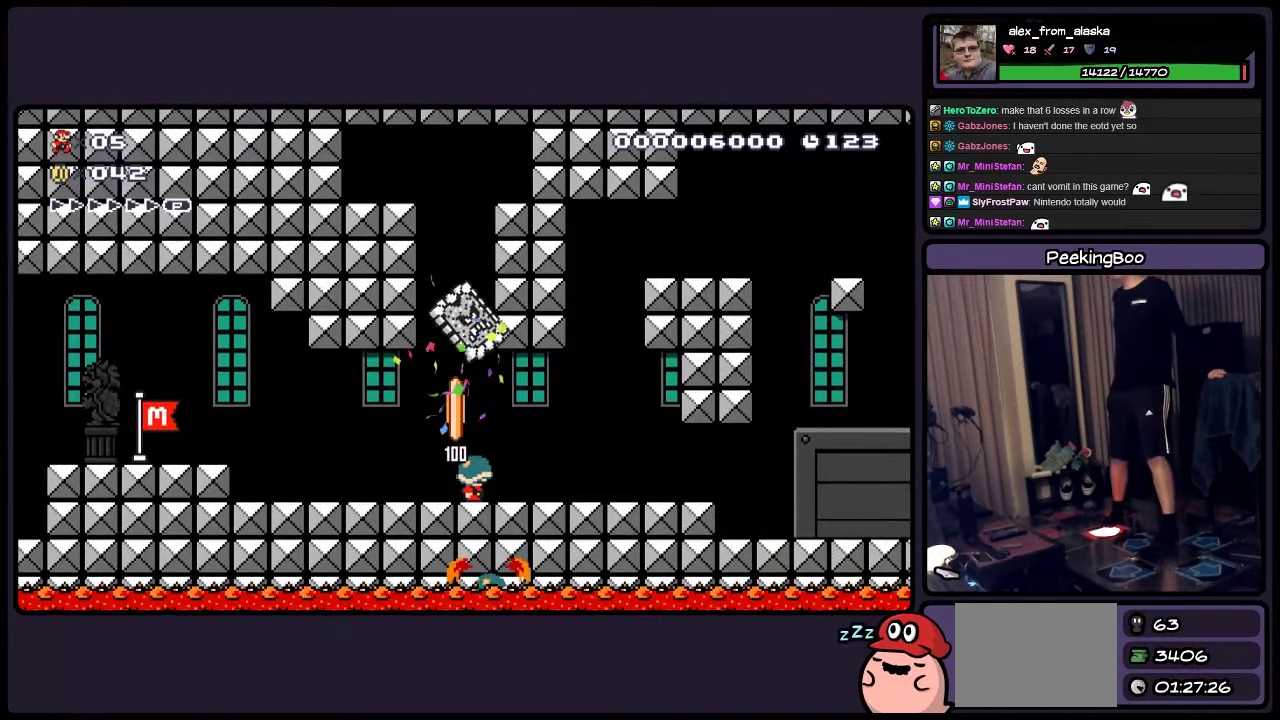
{"buttons": ["DPAD_RIGHT"], "events": [[150, "DPAD_RIGHT", "down"]]}
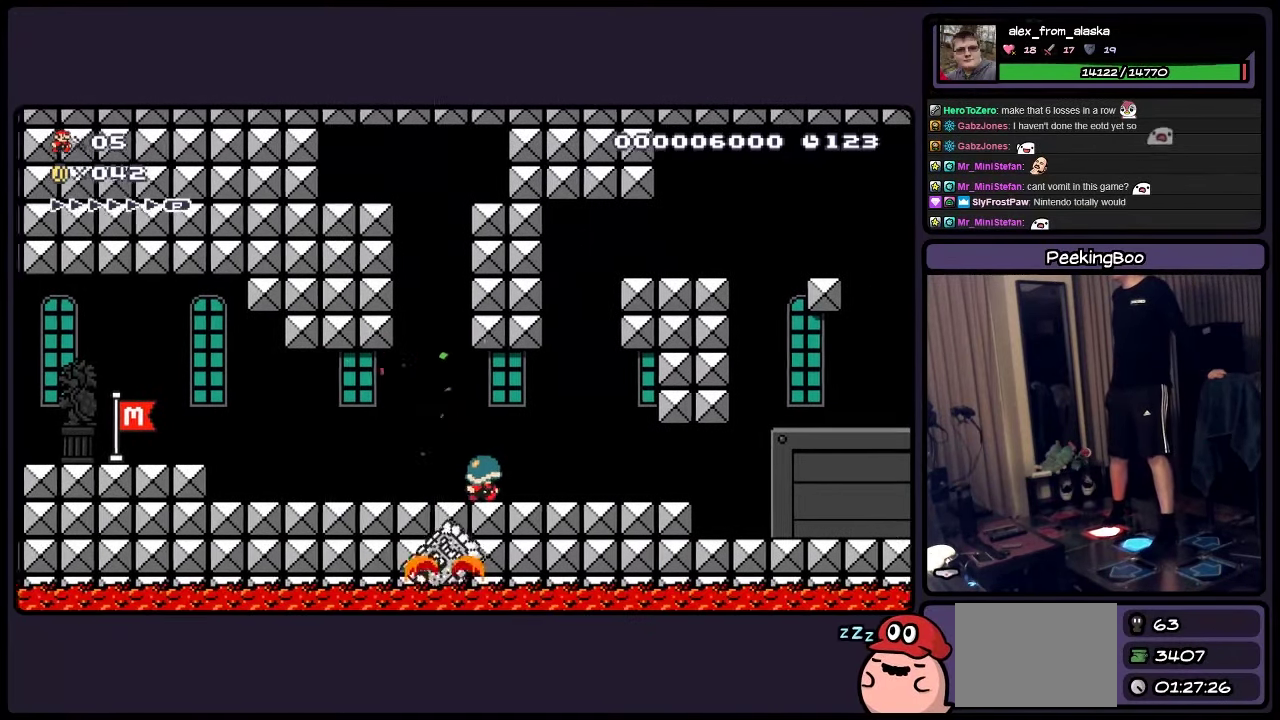
{"buttons": ["DPAD_RIGHT"], "events": [[234, "DPAD_RIGHT", "up"], [400, "DPAD_RIGHT", "down"]]}
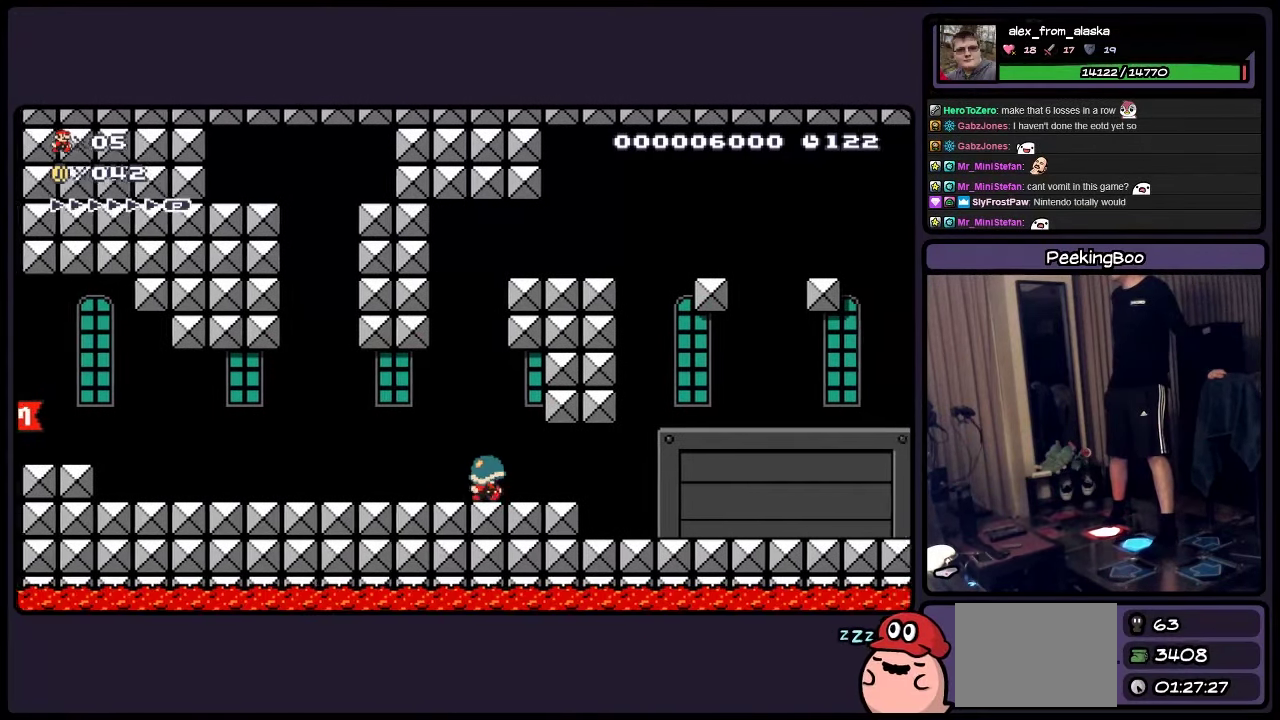
{"buttons": ["DPAD_RIGHT"], "events": [[234, "DPAD_RIGHT", "up"], [367, "DPAD_RIGHT", "down"]]}
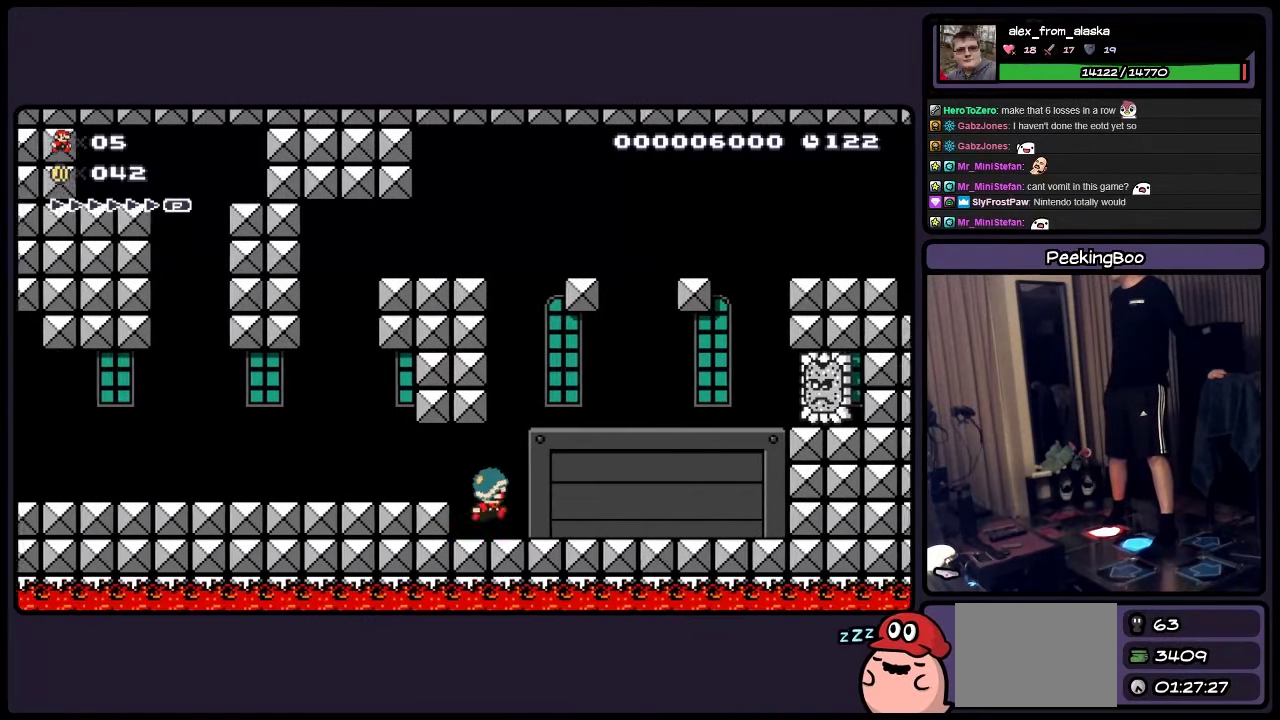
{"buttons": ["DPAD_RIGHT"], "events": []}
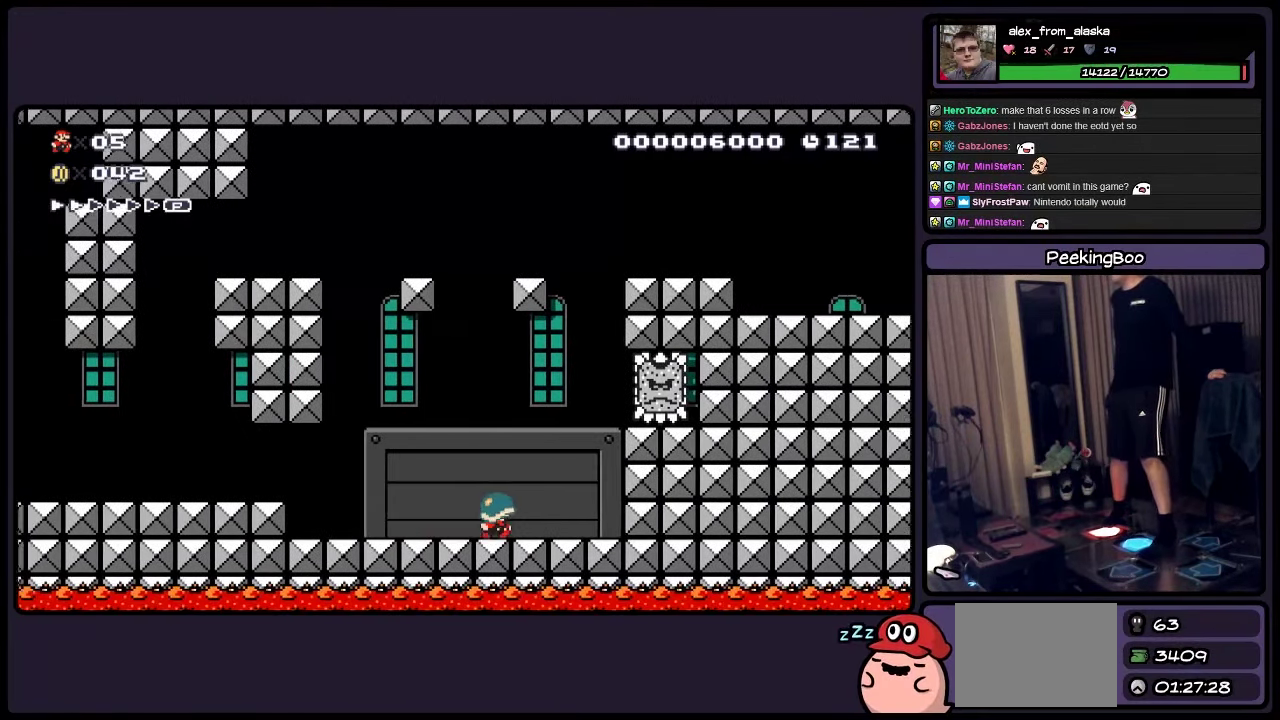
{"buttons": [], "events": [[233, "DPAD_RIGHT", "up"]]}
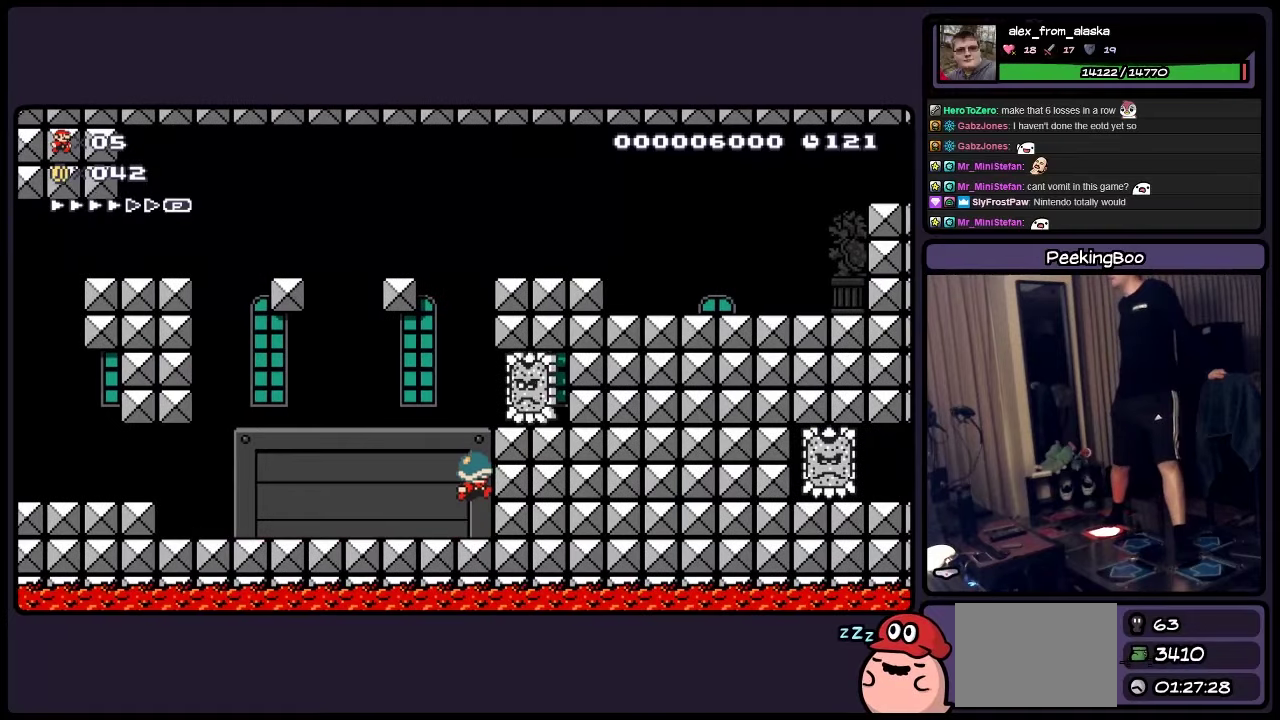
{"buttons": [], "events": []}
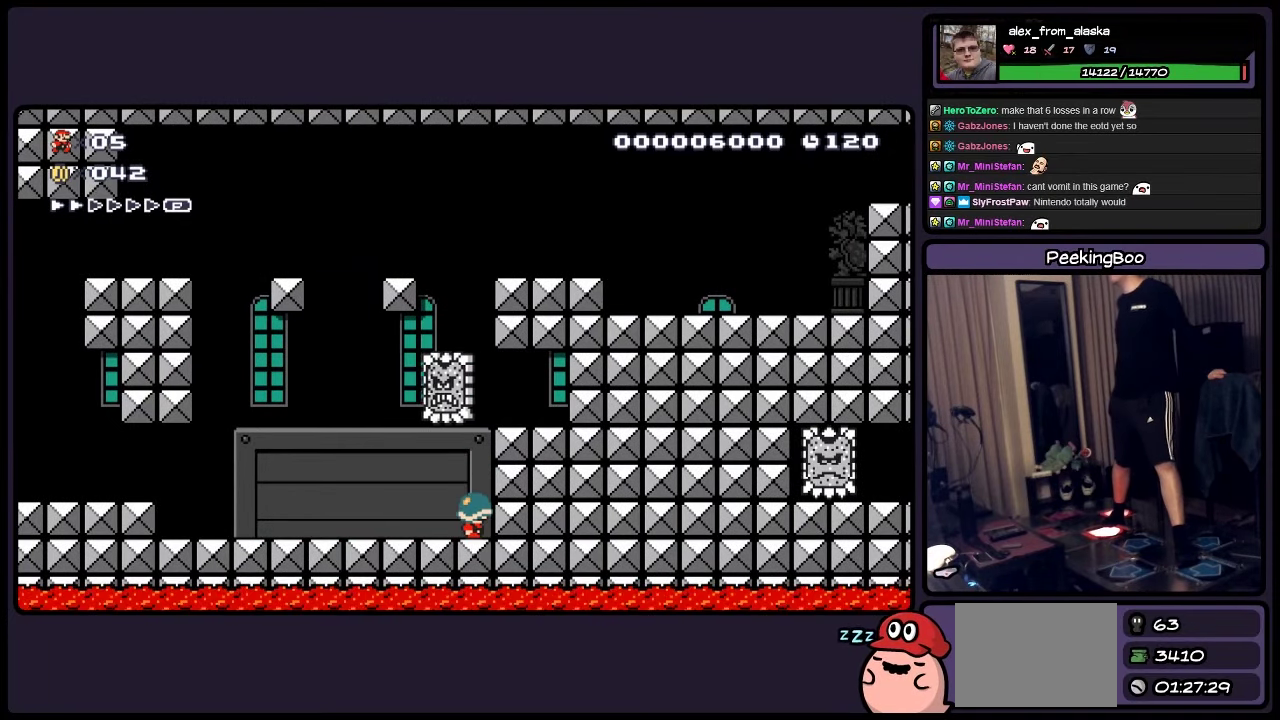
{"buttons": [], "events": [[33, "A", "down"], [400, "DPAD_LEFT", "down"], [450, "A", "up"], [483, "DPAD_LEFT", "up"]]}
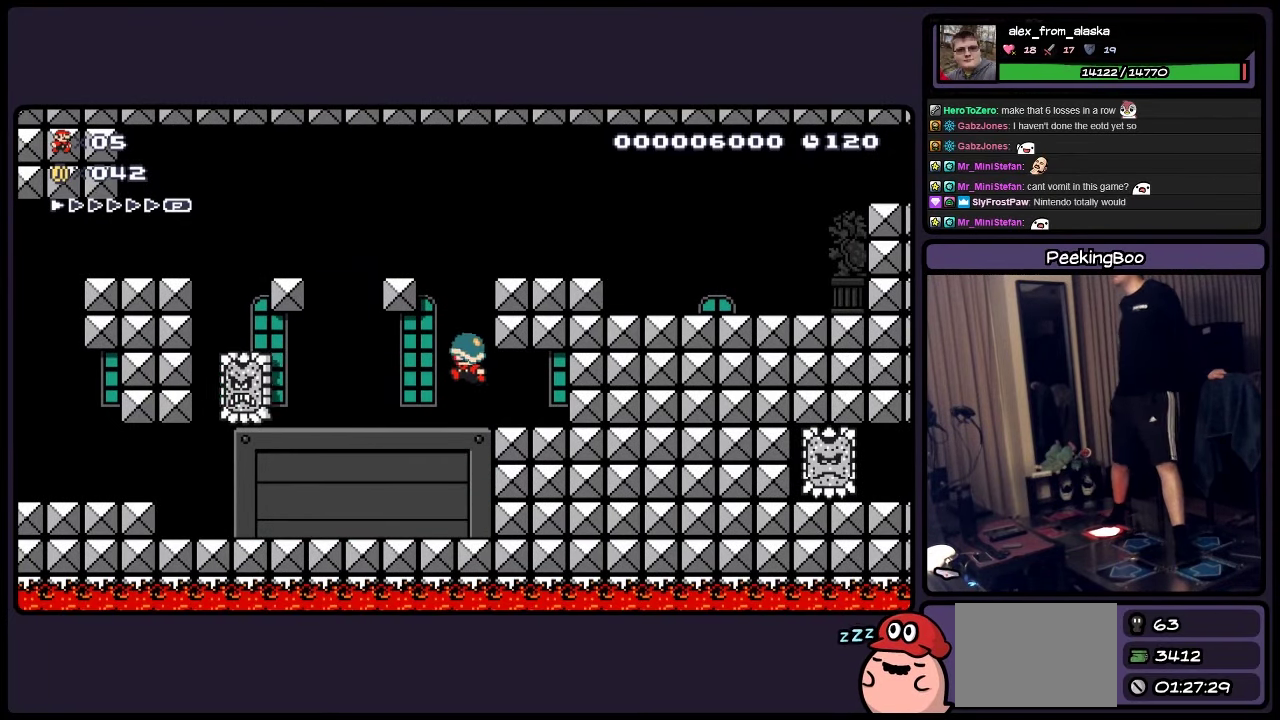
{"buttons": ["A", "DPAD_RIGHT"], "events": [[316, "A", "down"], [316, "DPAD_RIGHT", "down"]]}
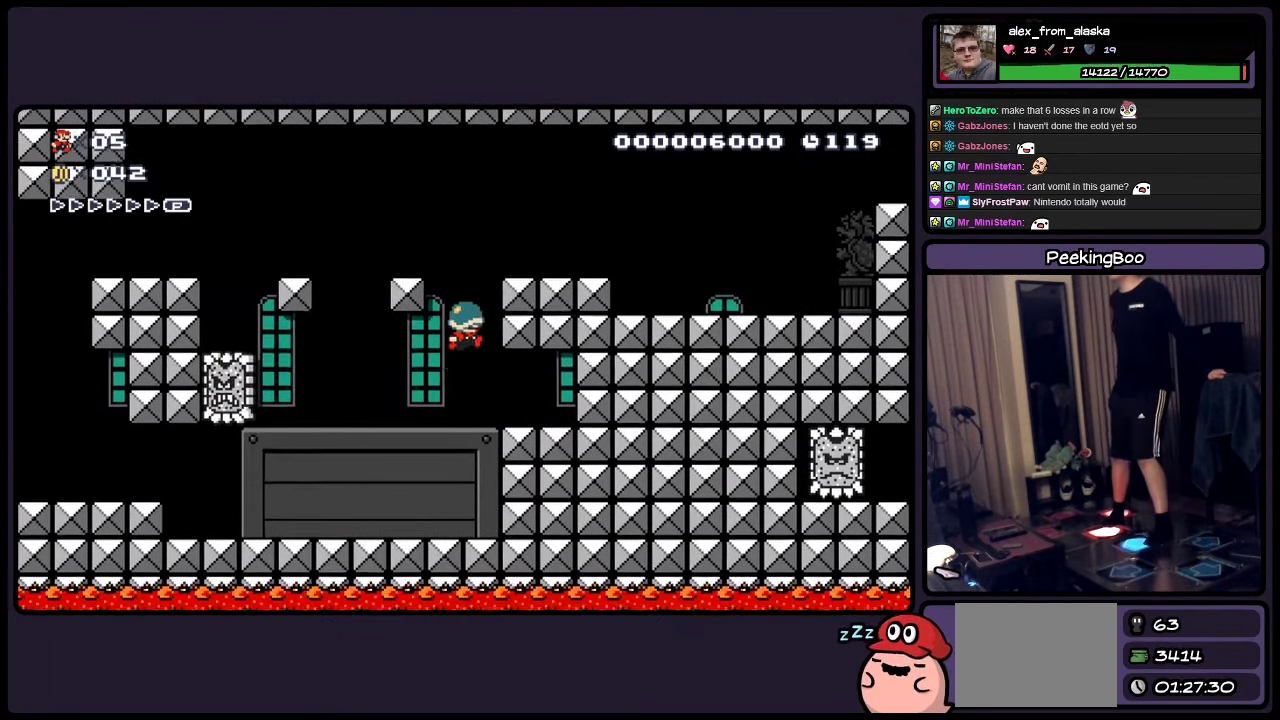
{"buttons": [], "events": [[366, "A", "up"], [366, "DPAD_RIGHT", "up"]]}
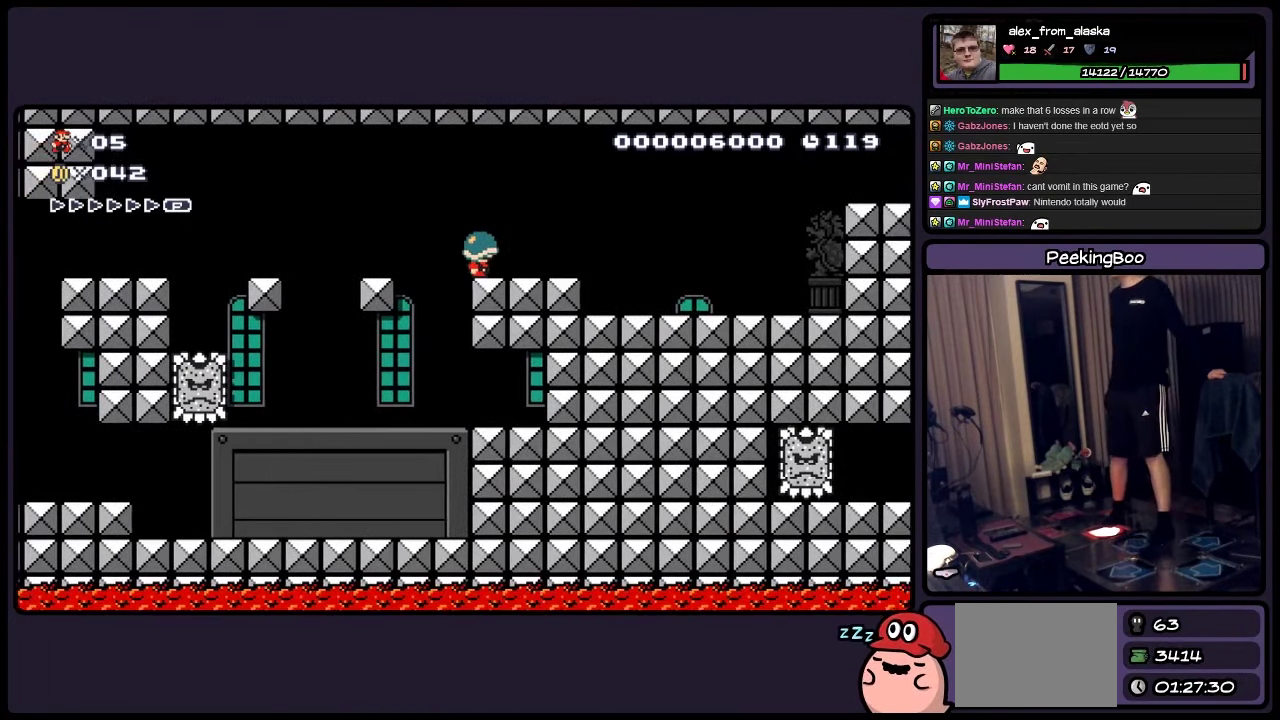
{"buttons": ["DPAD_RIGHT"], "events": [[116, "DPAD_RIGHT", "down"]]}
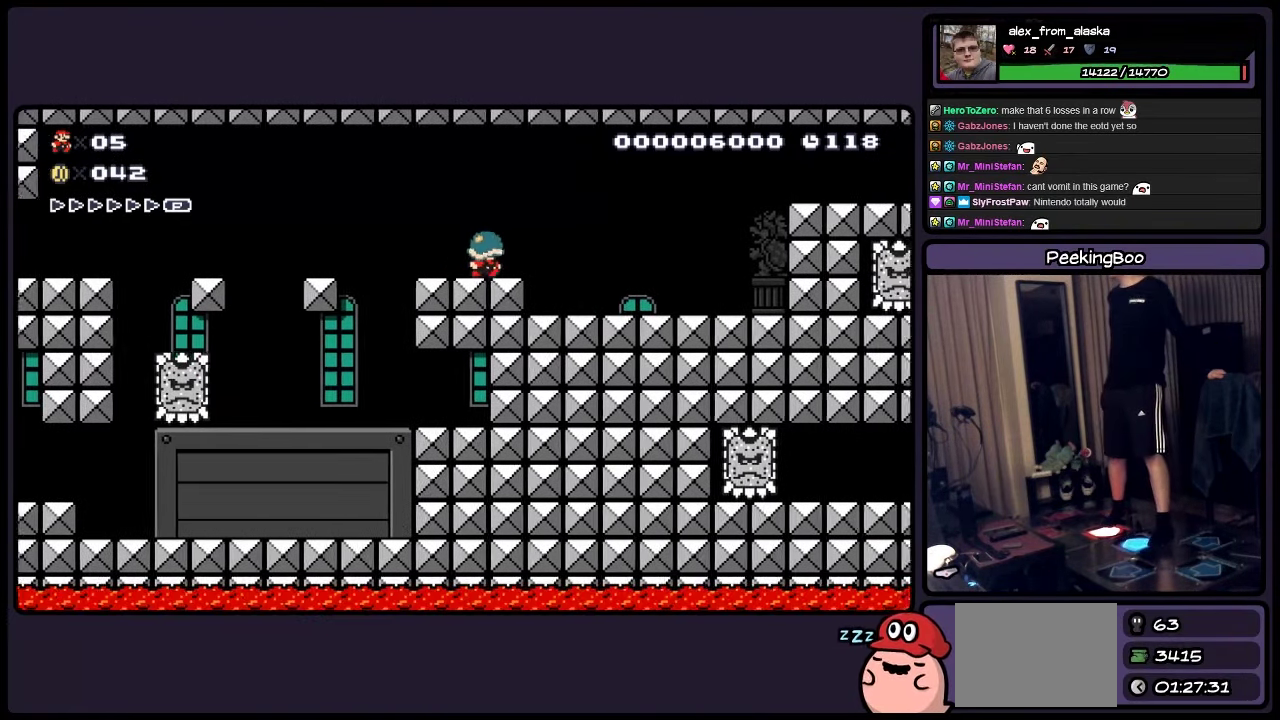
{"buttons": ["DPAD_RIGHT"], "events": [[233, "DPAD_RIGHT", "up"], [366, "DPAD_RIGHT", "down"]]}
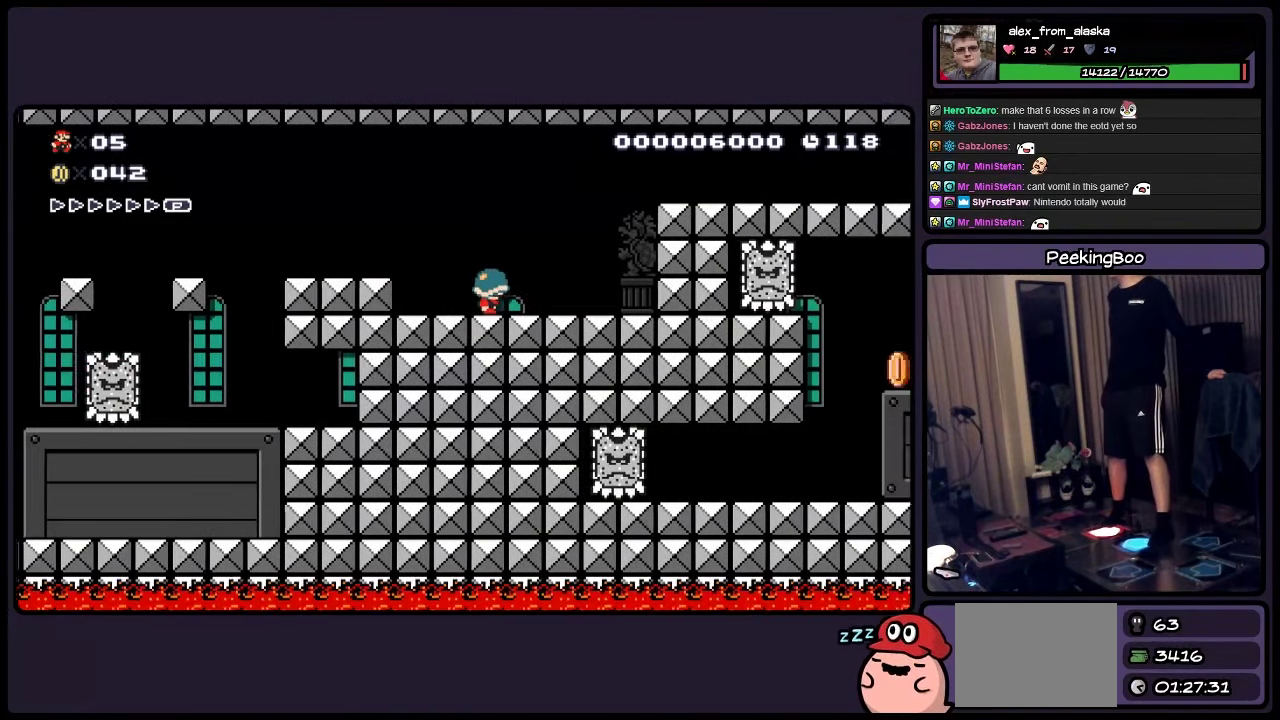
{"buttons": ["A", "DPAD_RIGHT"], "events": [[316, "A", "down"]]}
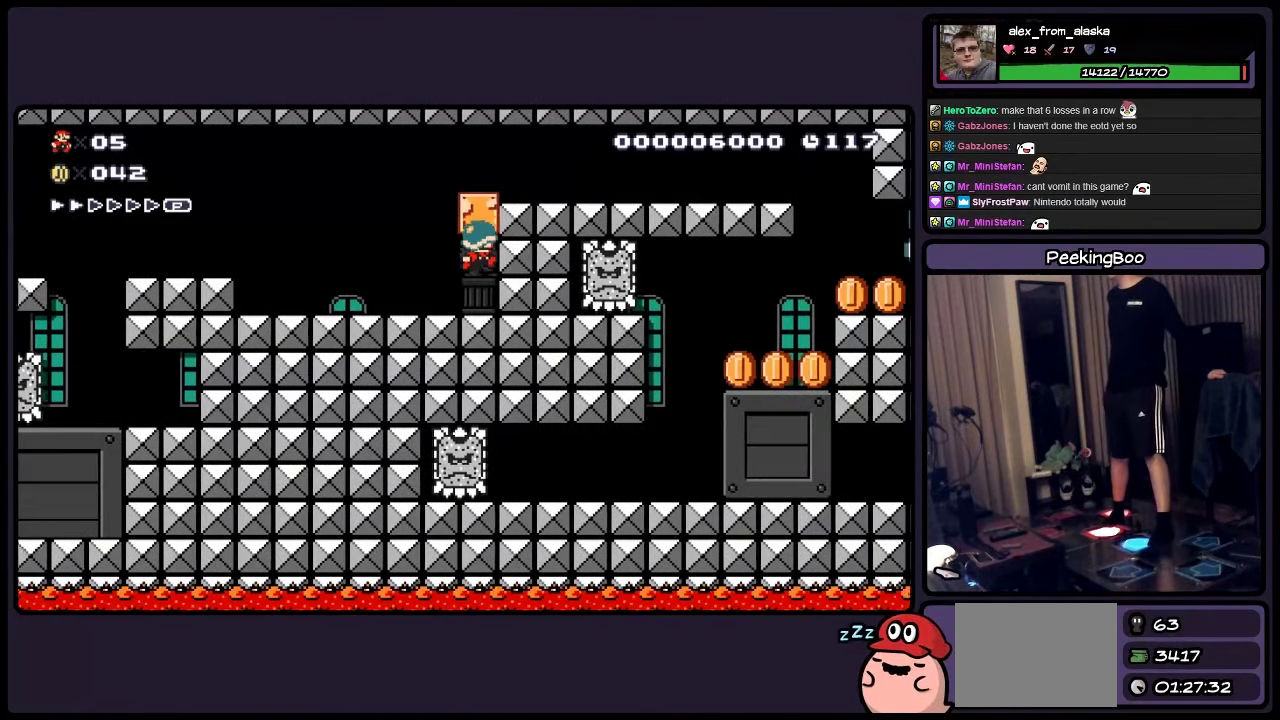
{"buttons": [], "events": [[116, "A", "up"], [450, "DPAD_RIGHT", "up"]]}
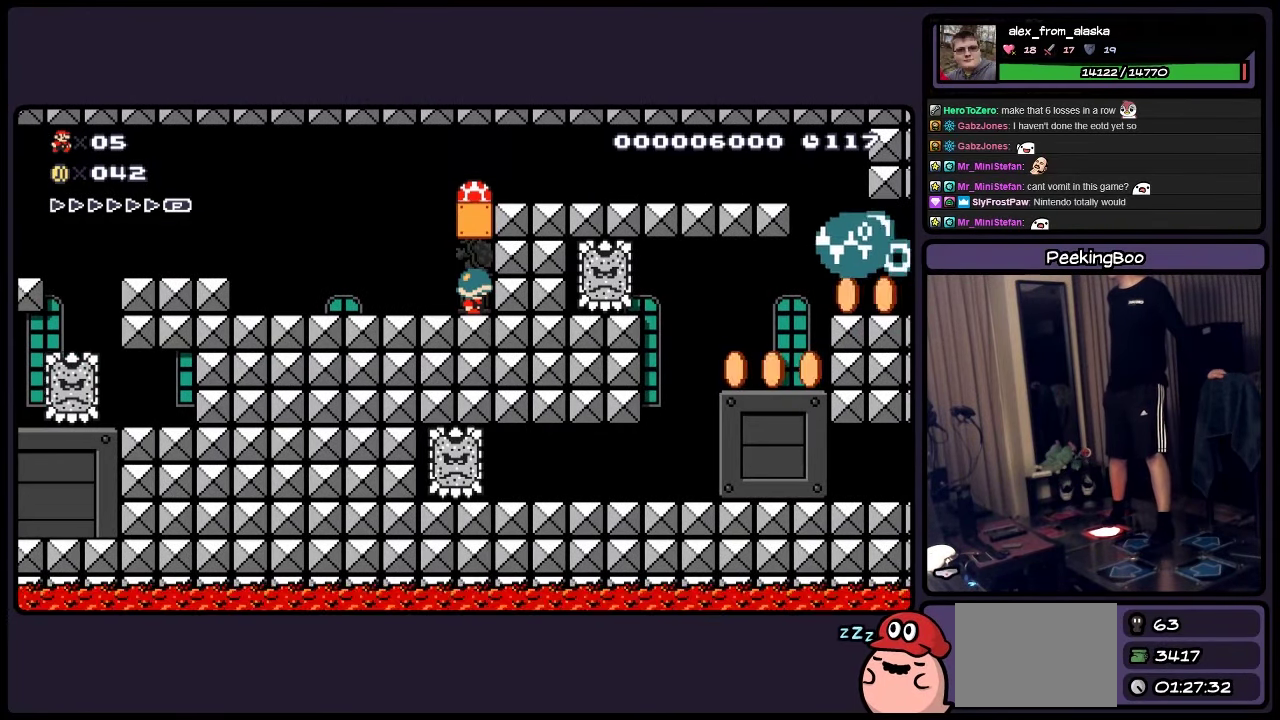
{"buttons": ["DPAD_LEFT"], "events": [[400, "DPAD_LEFT", "down"]]}
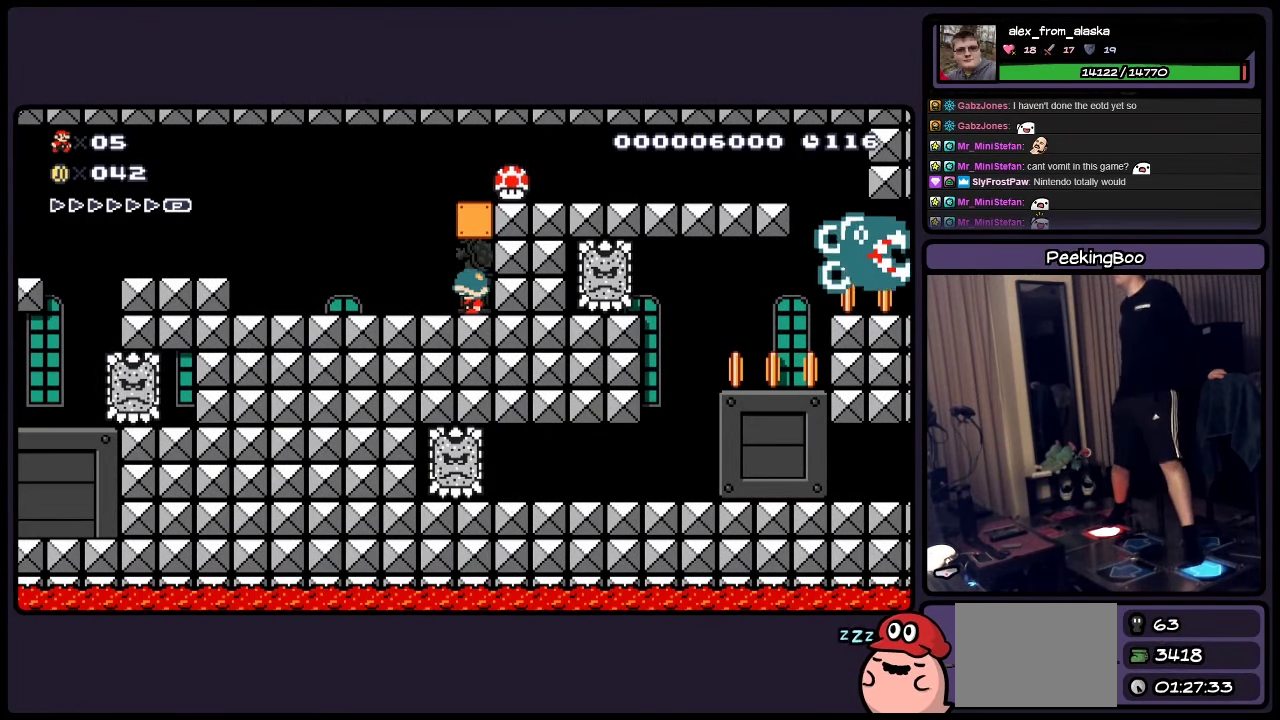
{"buttons": ["A", "DPAD_RIGHT"], "events": [[150, "DPAD_LEFT", "up"], [367, "A", "down"], [367, "DPAD_RIGHT", "down"]]}
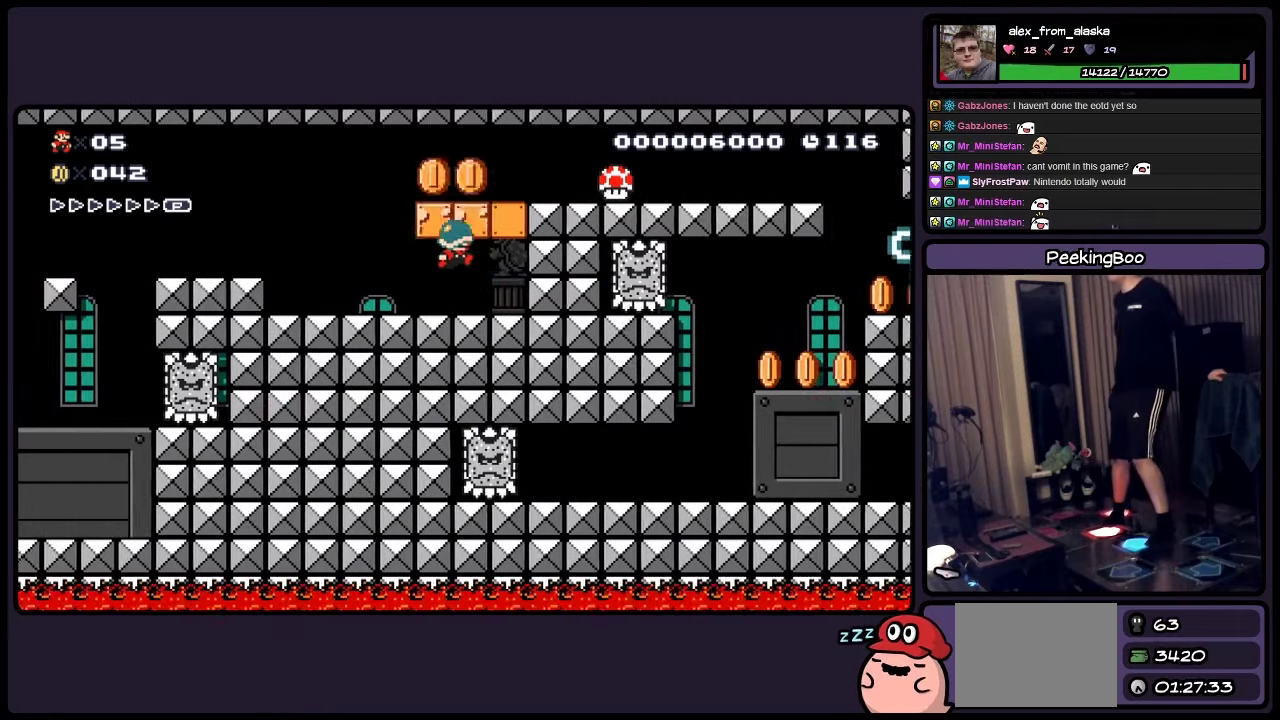
{"buttons": ["DPAD_RIGHT"], "events": [[450, "A", "up"]]}
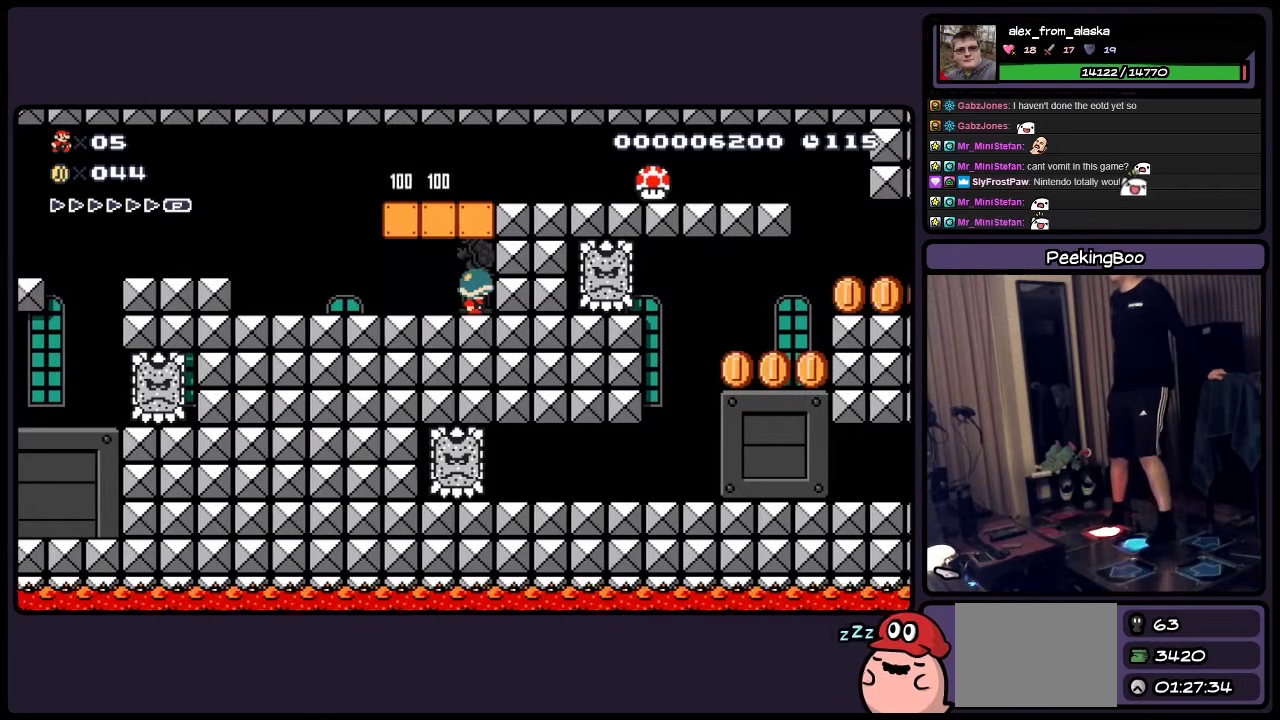
{"buttons": ["DPAD_LEFT"], "events": [[33, "DPAD_RIGHT", "up"], [233, "DPAD_LEFT", "down"]]}
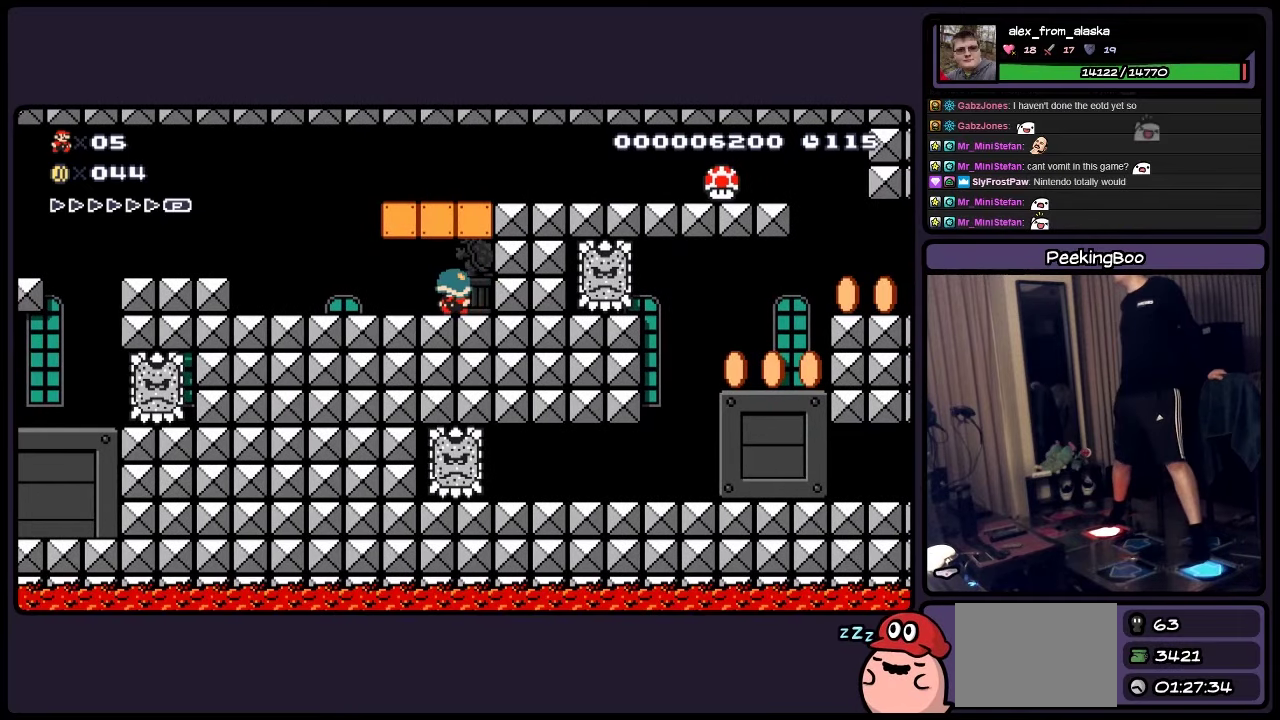
{"buttons": ["A"], "events": [[233, "A", "down"], [400, "DPAD_LEFT", "up"]]}
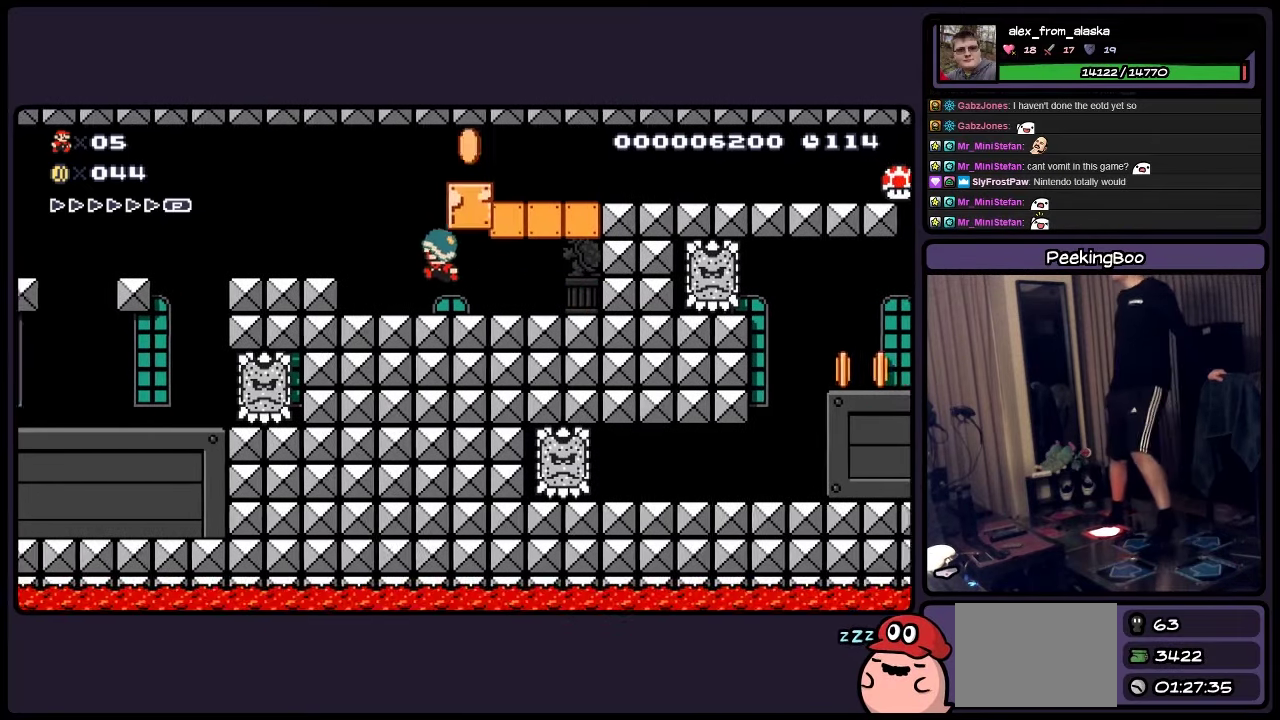
{"buttons": [], "events": [[67, "A", "up"], [67, "DPAD_RIGHT", "down"], [150, "A", "down"], [450, "A", "up"], [483, "DPAD_RIGHT", "up"]]}
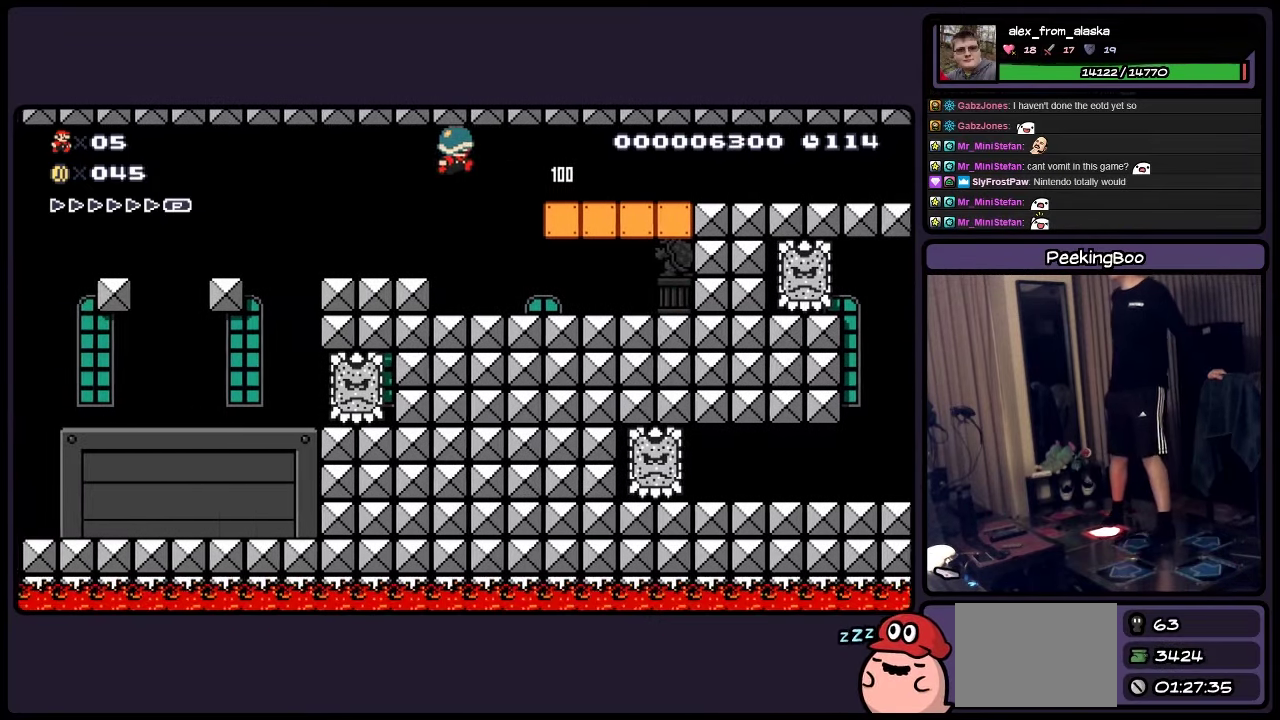
{"buttons": ["DPAD_RIGHT"], "events": [[400, "DPAD_RIGHT", "down"]]}
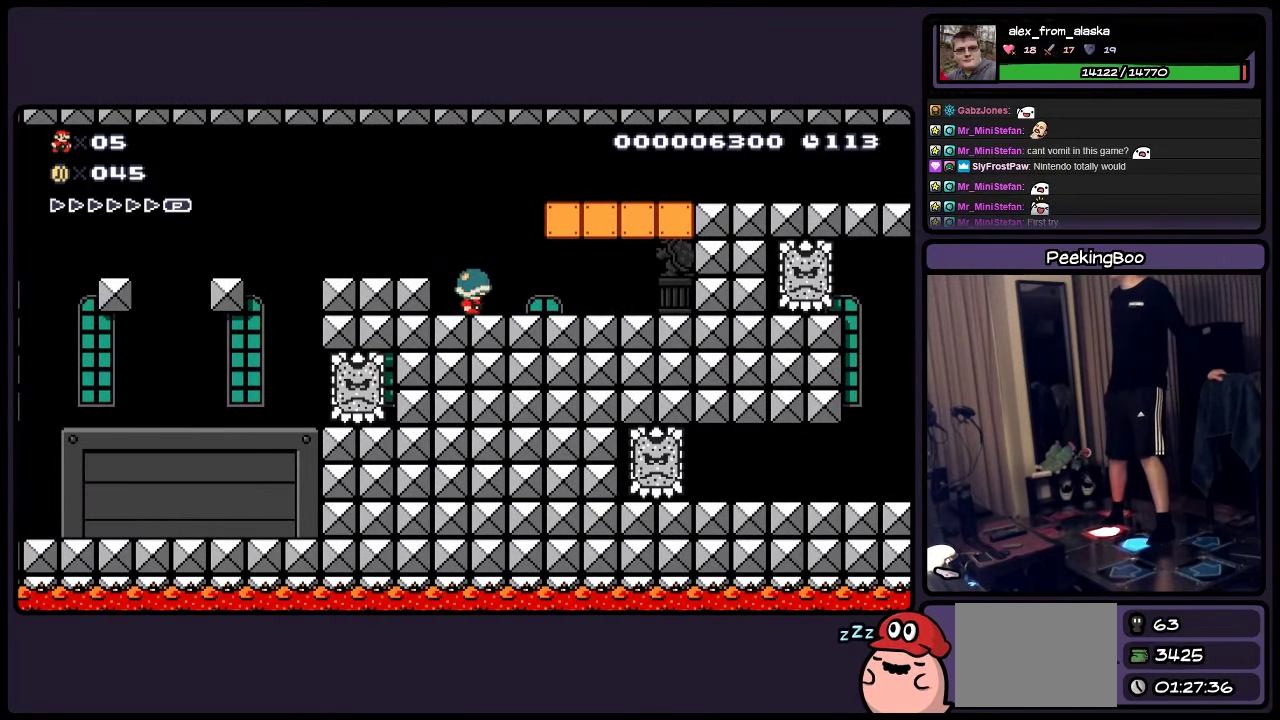
{"buttons": ["DPAD_RIGHT"], "events": [[33, "A", "down"], [400, "A", "up"]]}
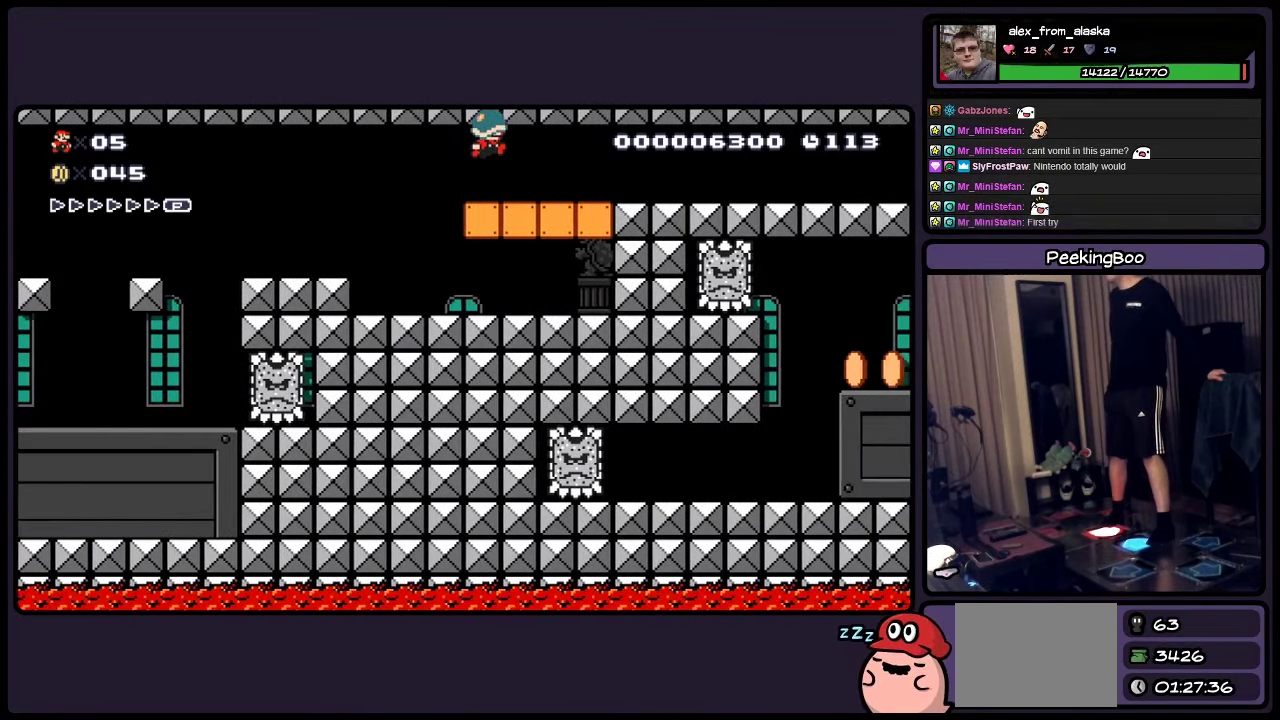
{"buttons": [], "events": [[200, "DPAD_RIGHT", "up"]]}
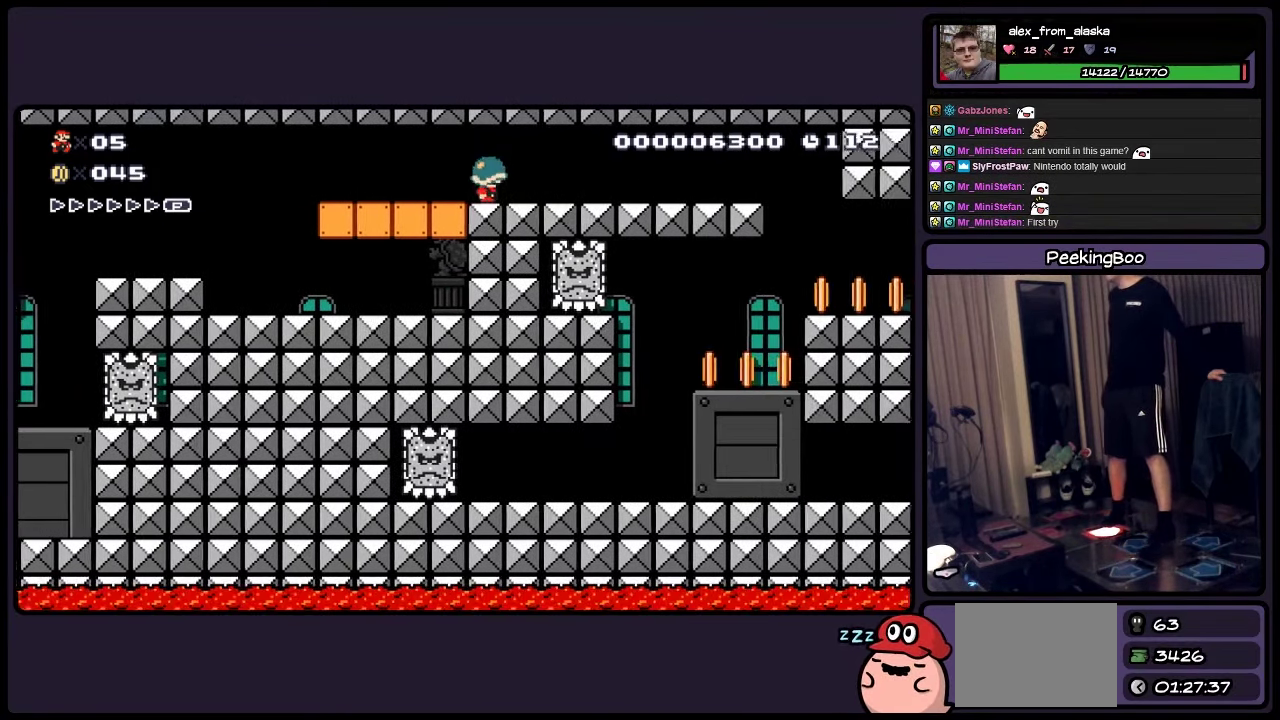
{"buttons": [], "events": [[150, "DPAD_RIGHT", "down"], [233, "DPAD_RIGHT", "up"]]}
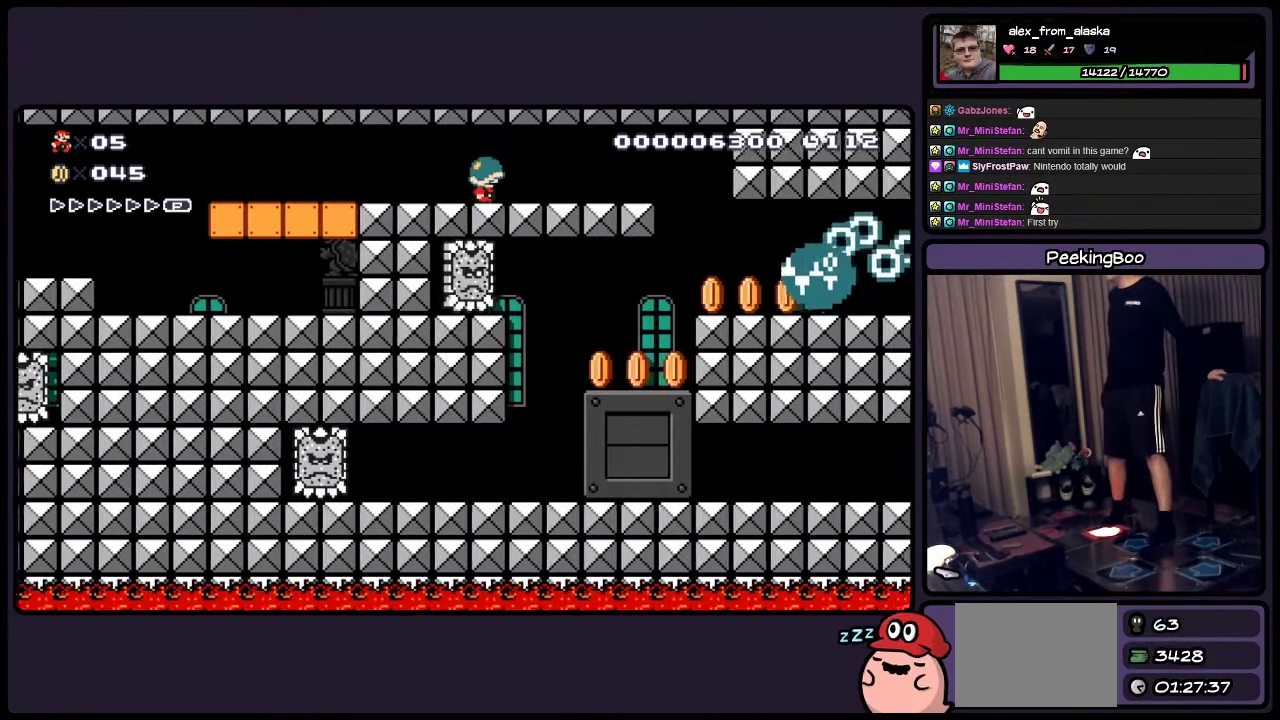
{"buttons": [], "events": [[233, "DPAD_RIGHT", "down"], [400, "DPAD_RIGHT", "up"]]}